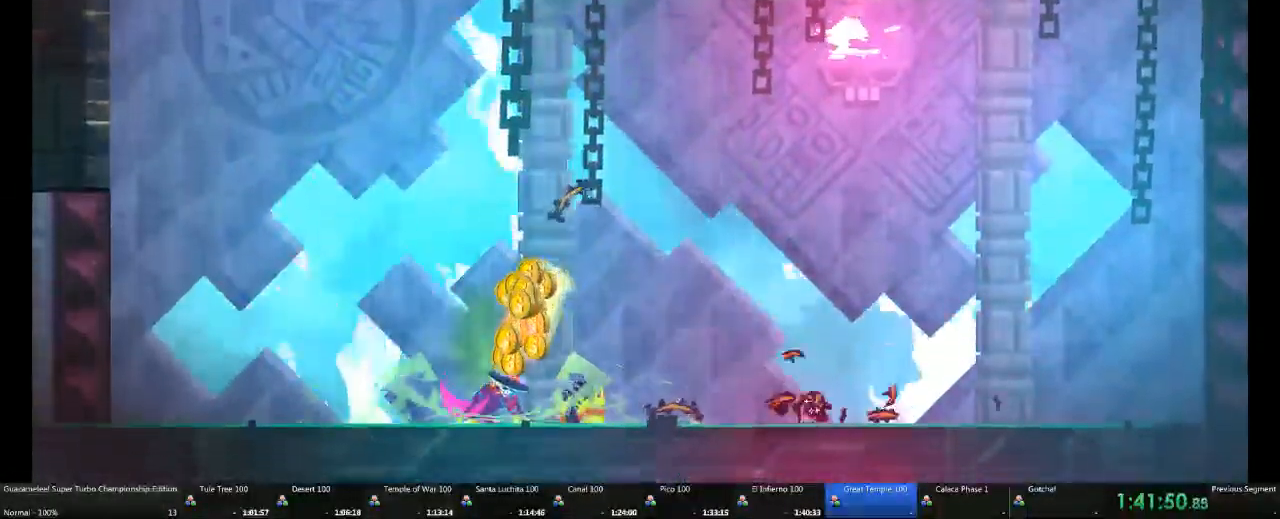
Gameplay with a controller (Xbox layout); each line is a JSON object with the inputs held at the frame after it (dt_ms = milliseconds from this image to that frame). "events" lists button and stick changes between this image and that frame as [ms after this image, input, new state], when the widget could be followed in between. Not read: A L2 L3 R3.
{"dt_ms": 500, "buttons": [], "left_stick": "left", "right_stick": "center", "events": [[350, "left_stick", "up-left"], [467, "left_stick", "left"]]}
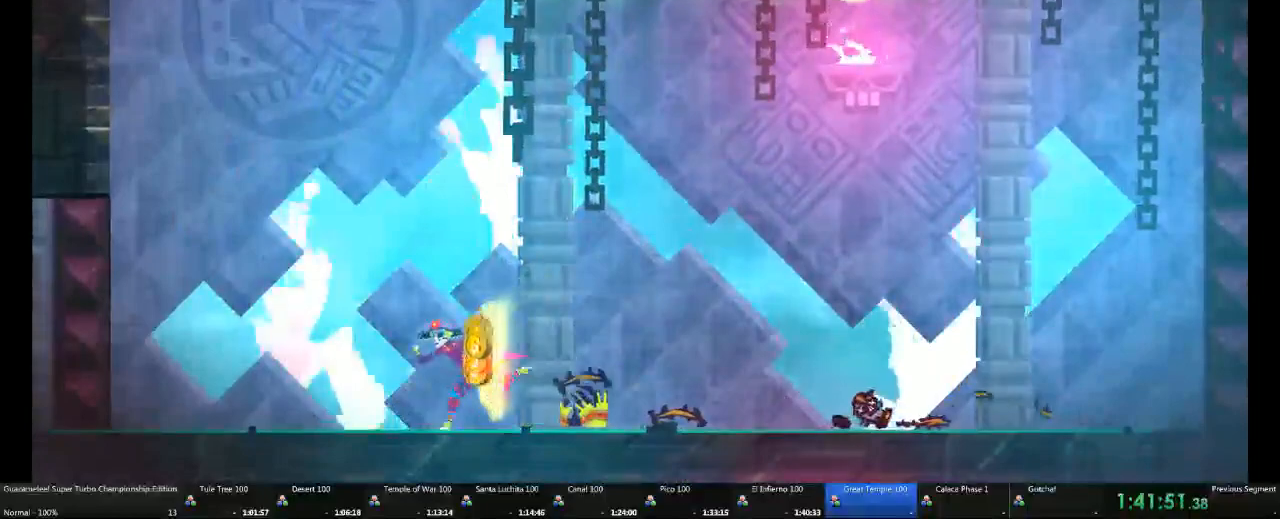
{"dt_ms": 500, "buttons": [], "left_stick": "left", "right_stick": "center", "events": [[200, "L1", "down"], [300, "L1", "up"]]}
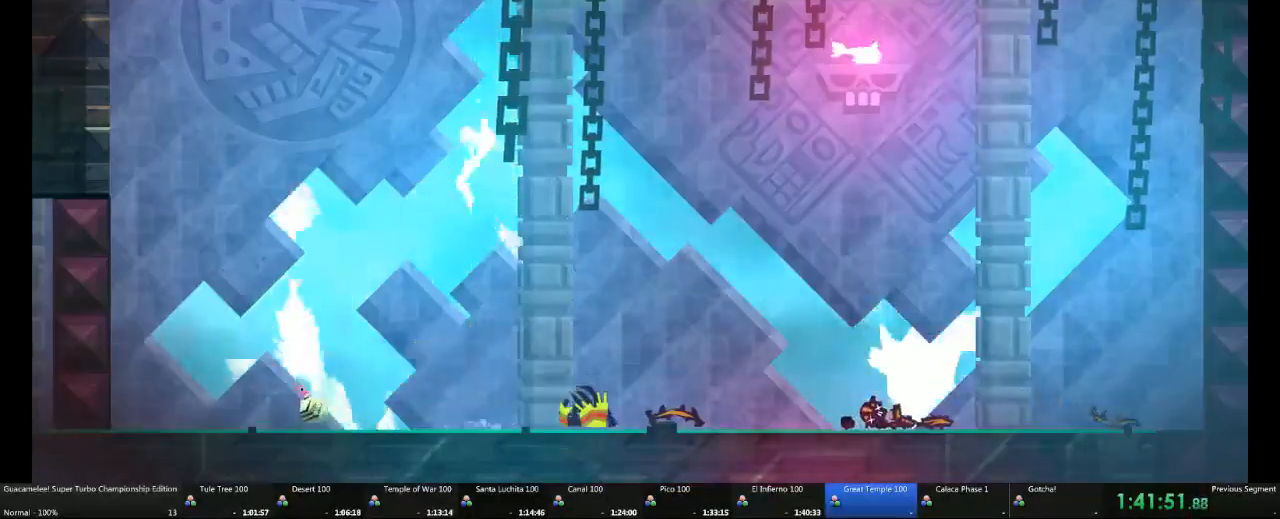
{"dt_ms": 500, "buttons": [], "left_stick": "left", "right_stick": "center", "events": []}
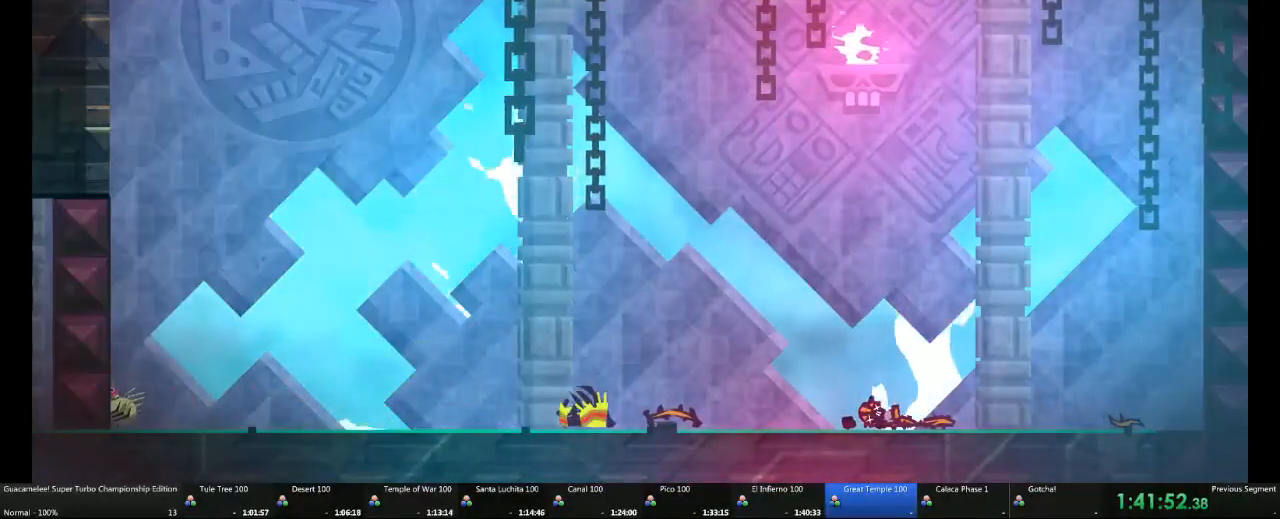
{"dt_ms": 500, "buttons": [], "left_stick": "left", "right_stick": "center", "events": []}
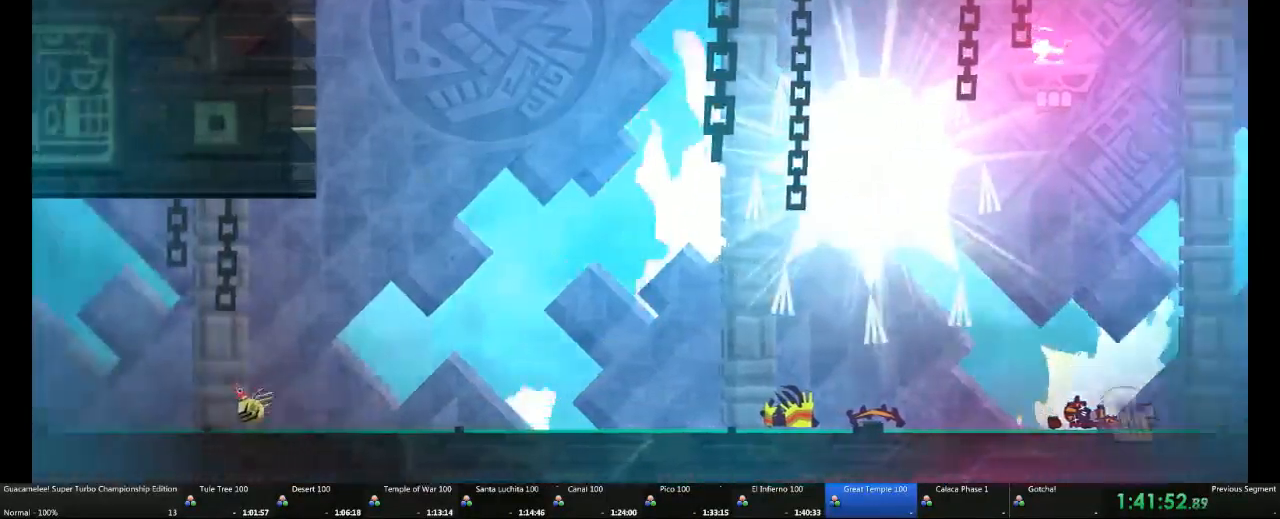
{"dt_ms": 500, "buttons": [], "left_stick": "left", "right_stick": "center", "events": []}
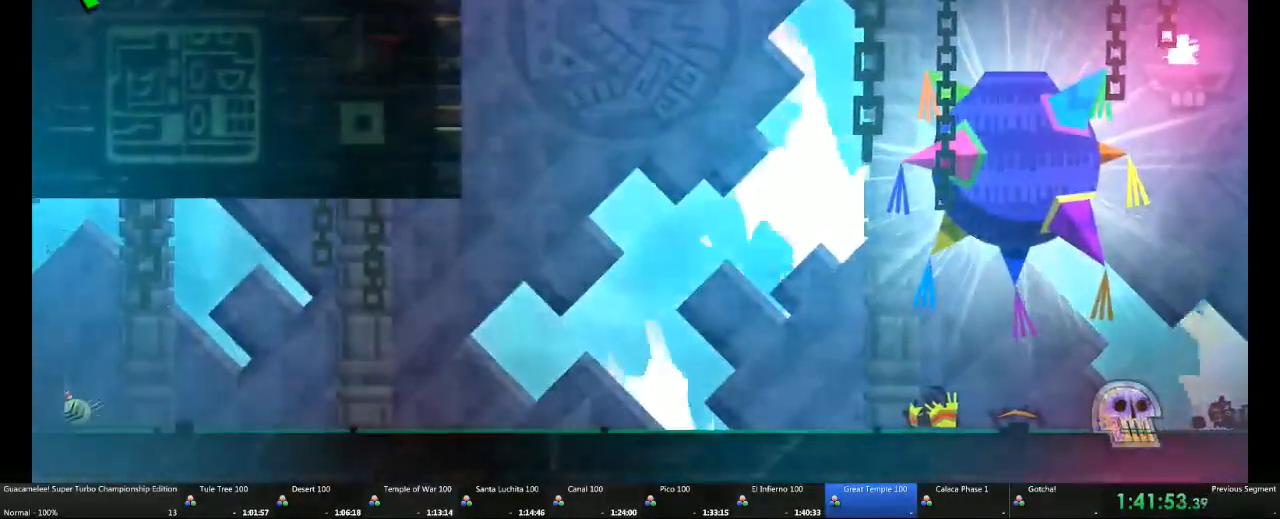
{"dt_ms": 500, "buttons": [], "left_stick": "left", "right_stick": "center", "events": []}
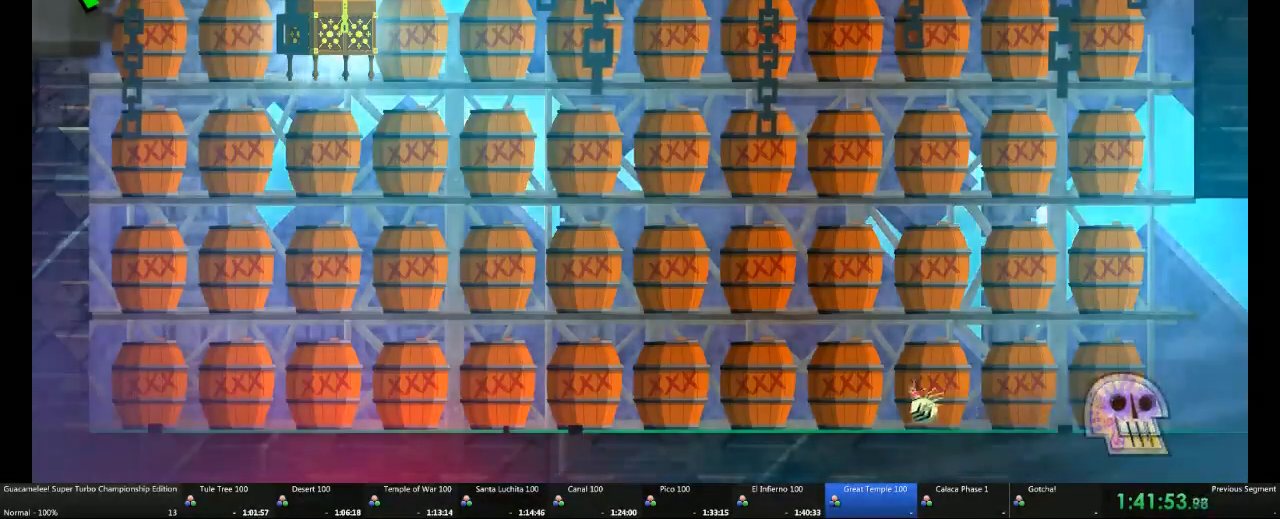
{"dt_ms": 500, "buttons": [], "left_stick": "left", "right_stick": "center", "events": []}
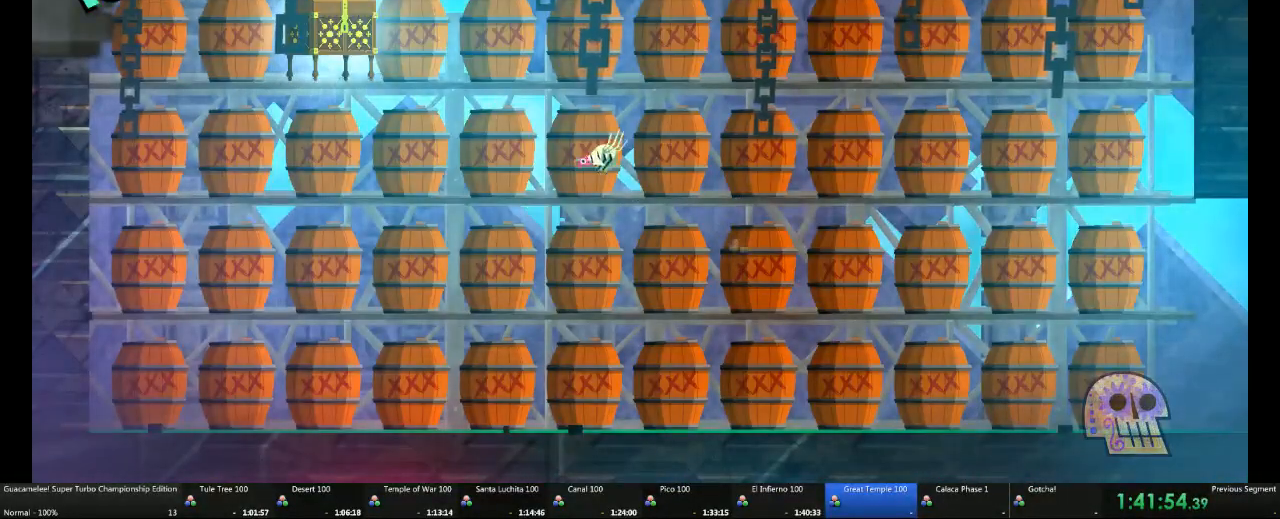
{"dt_ms": 500, "buttons": [], "left_stick": "up-right", "right_stick": "center"}
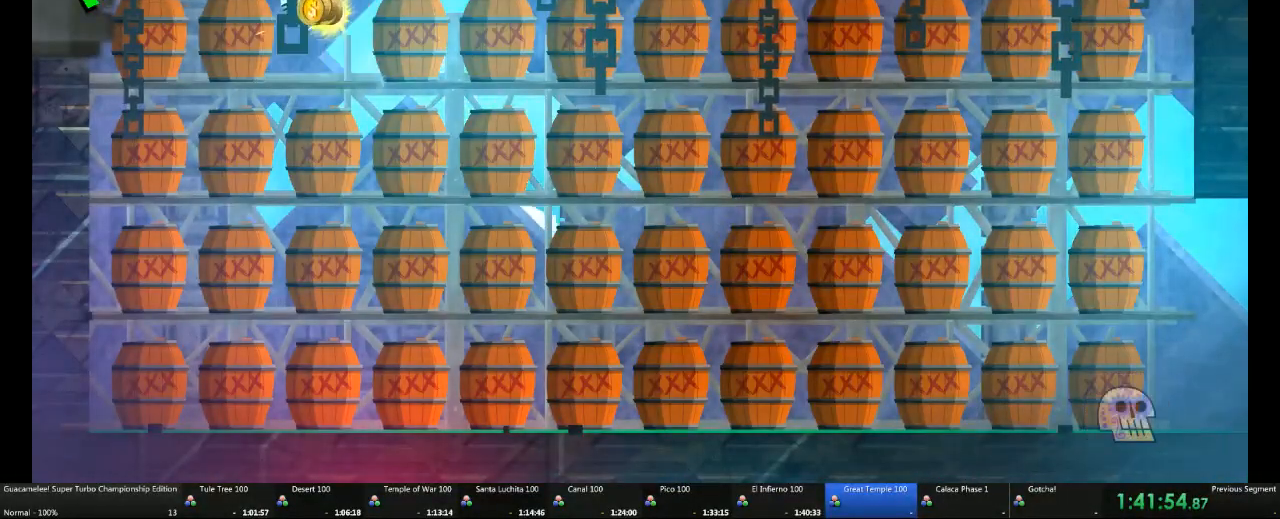
{"dt_ms": 1000, "buttons": [], "left_stick": "right", "right_stick": "center"}
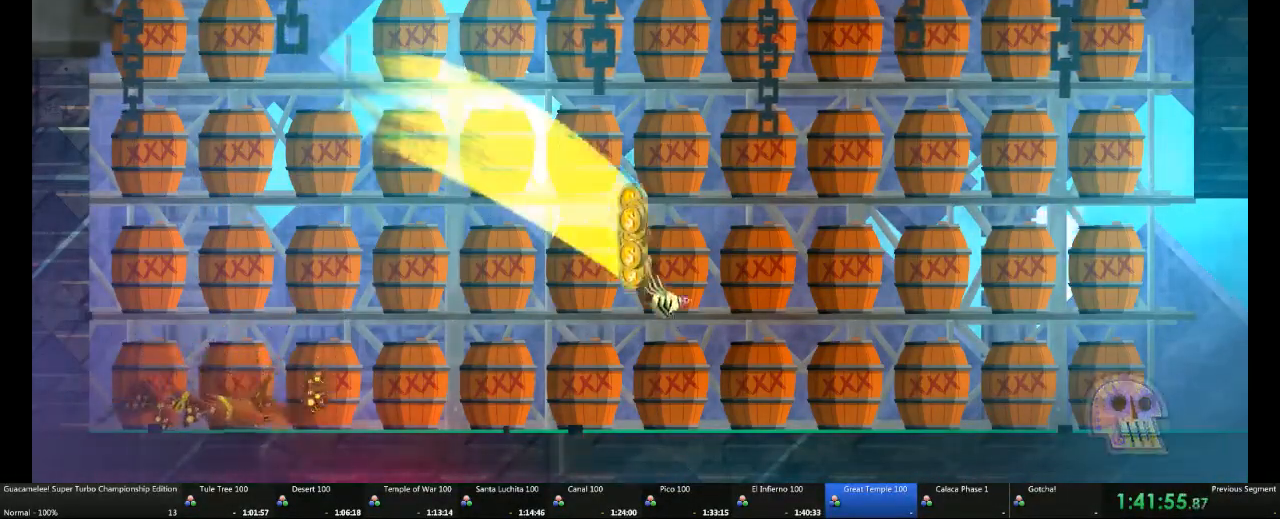
{"dt_ms": 500, "buttons": [], "left_stick": "right", "right_stick": "center", "events": []}
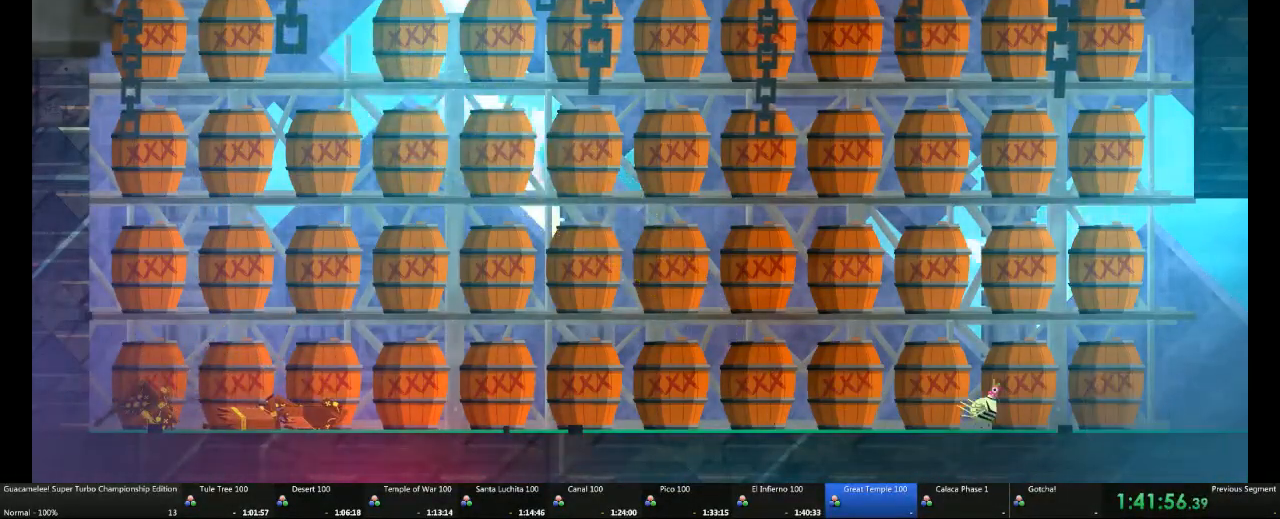
{"dt_ms": 500, "buttons": [], "left_stick": "right", "right_stick": "center", "events": []}
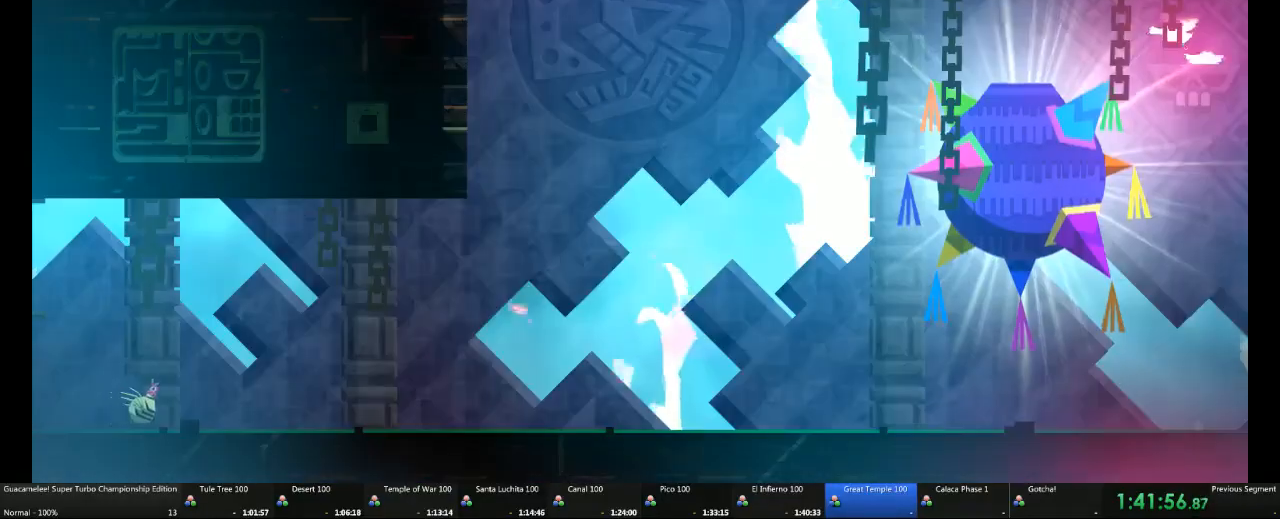
{"dt_ms": 500, "buttons": [], "left_stick": "right", "right_stick": "center", "events": []}
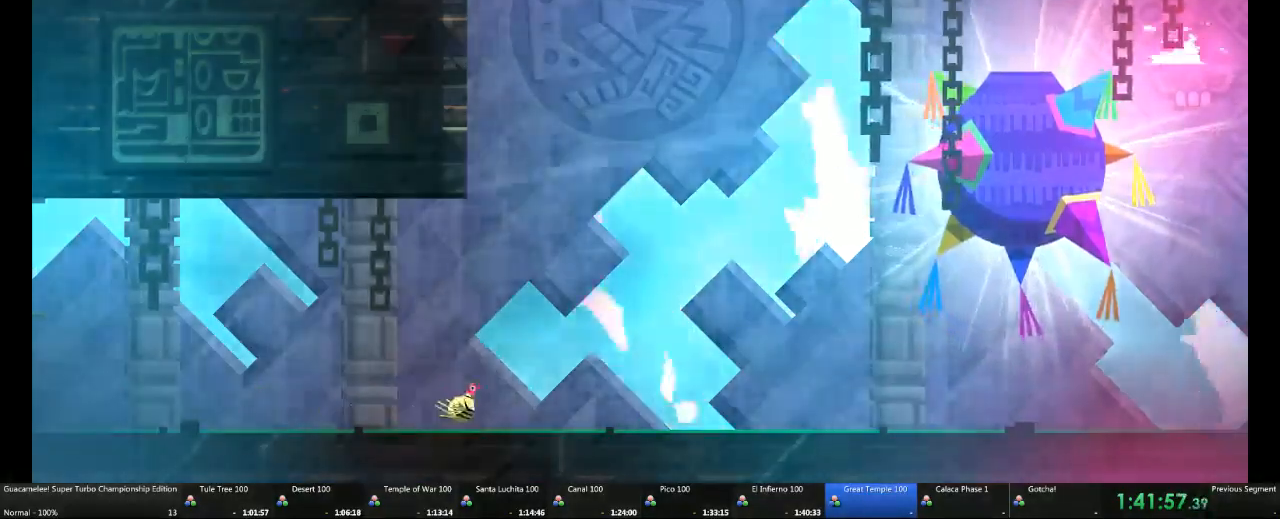
{"dt_ms": 500, "buttons": [], "left_stick": "up", "right_stick": "center", "events": [[17, "left_stick", "left"], [217, "L1", "down"], [350, "L1", "up"], [467, "left_stick", "up"]]}
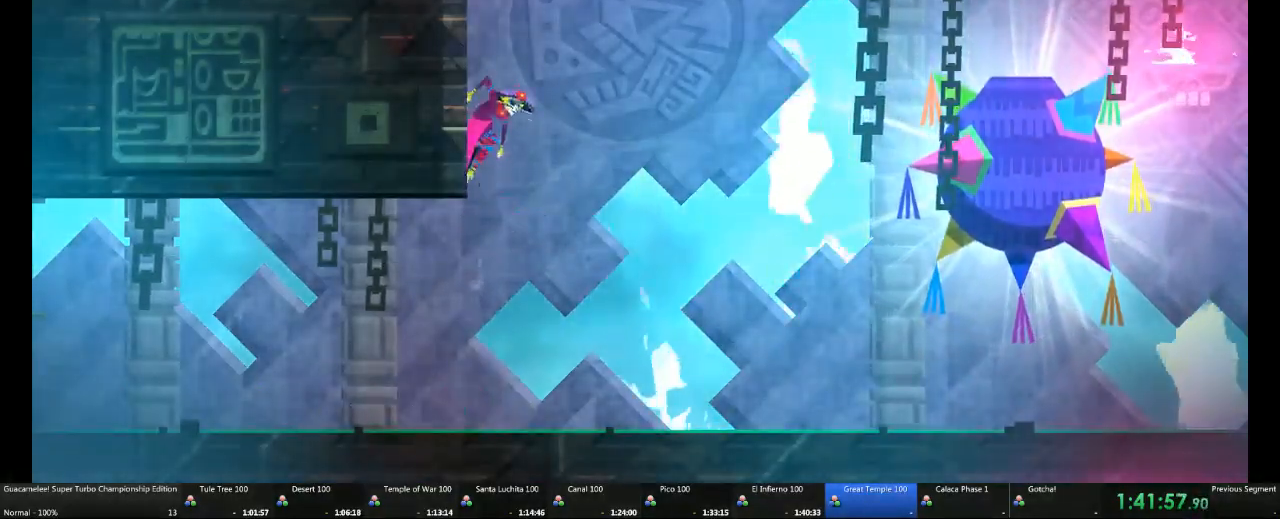
{"dt_ms": 500, "buttons": [], "left_stick": "up", "right_stick": "center", "events": []}
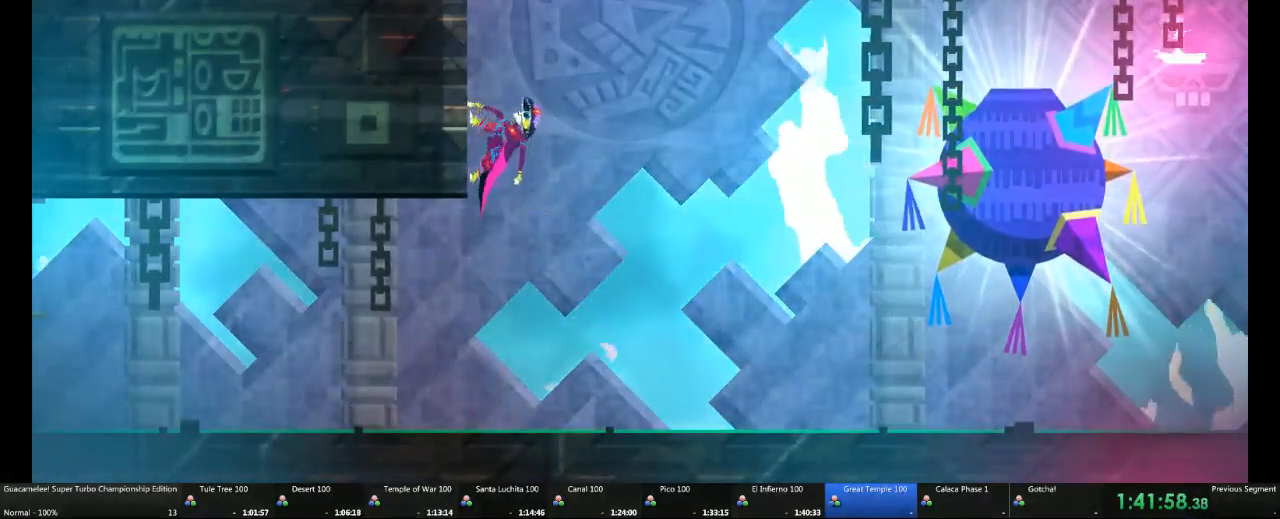
{"dt_ms": 500, "buttons": [], "left_stick": "center", "right_stick": "center", "events": [[167, "left_stick", "center"]]}
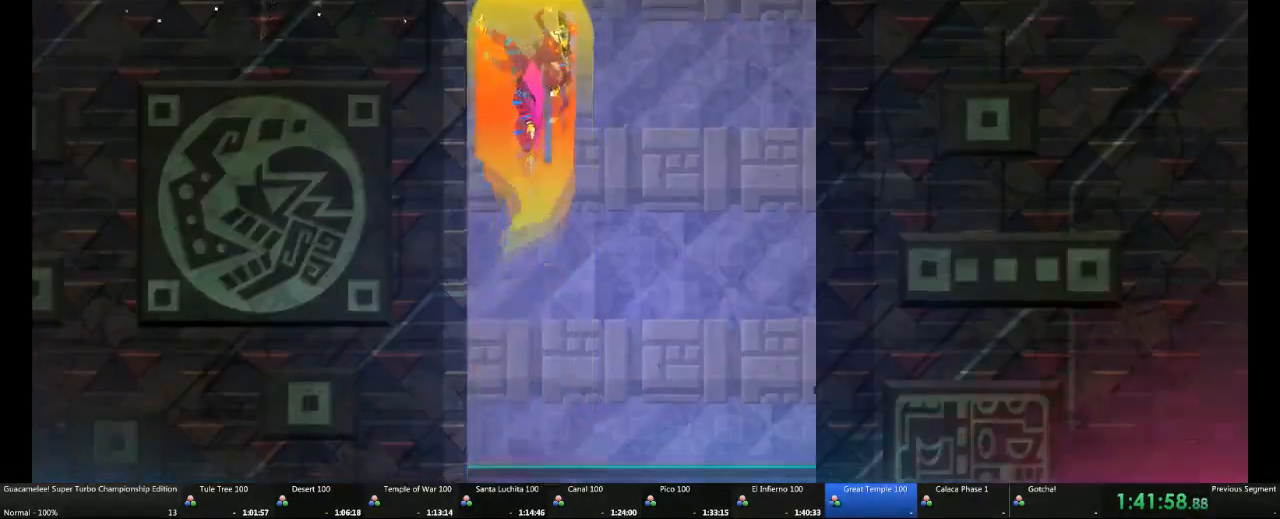
{"dt_ms": 500, "buttons": [], "left_stick": "center", "right_stick": "center", "events": []}
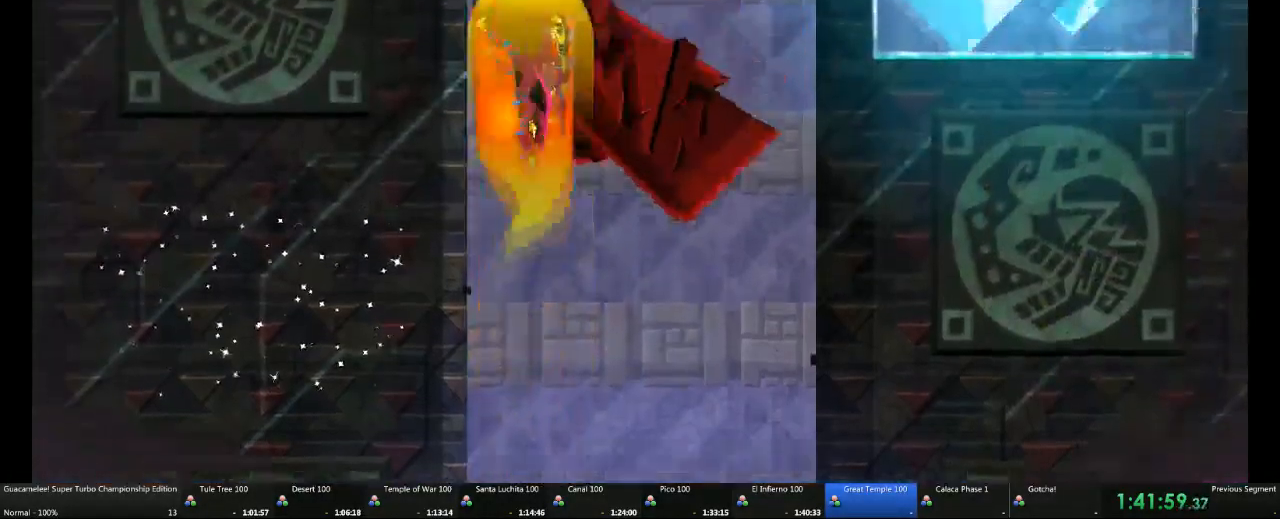
{"dt_ms": 500, "buttons": [], "left_stick": "center", "right_stick": "center", "events": []}
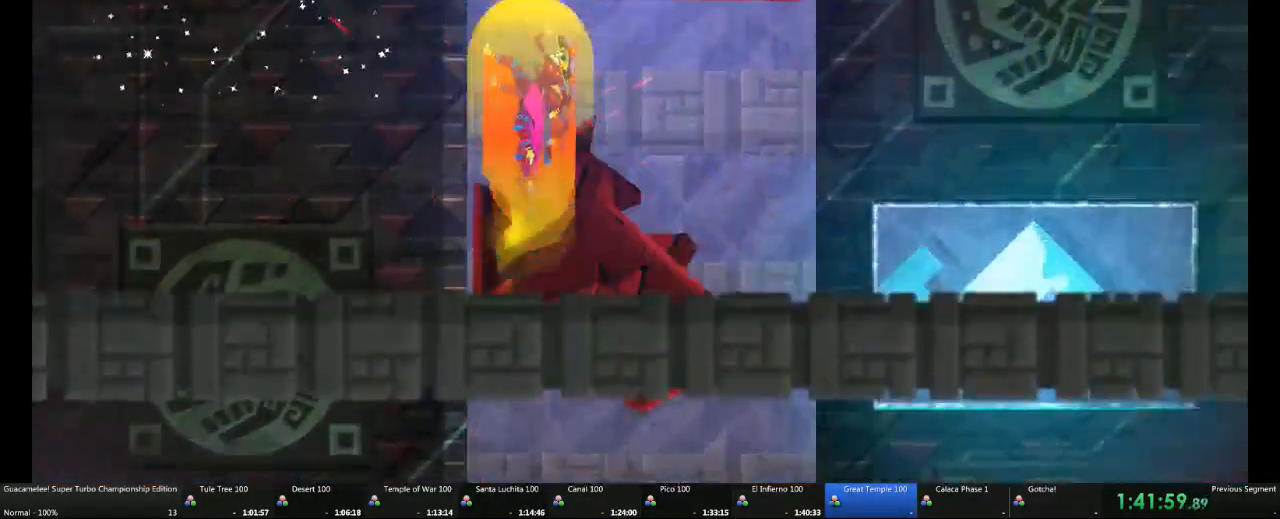
{"dt_ms": 500, "buttons": ["R2"], "left_stick": "center", "right_stick": "center", "events": [[450, "R2", "down"]]}
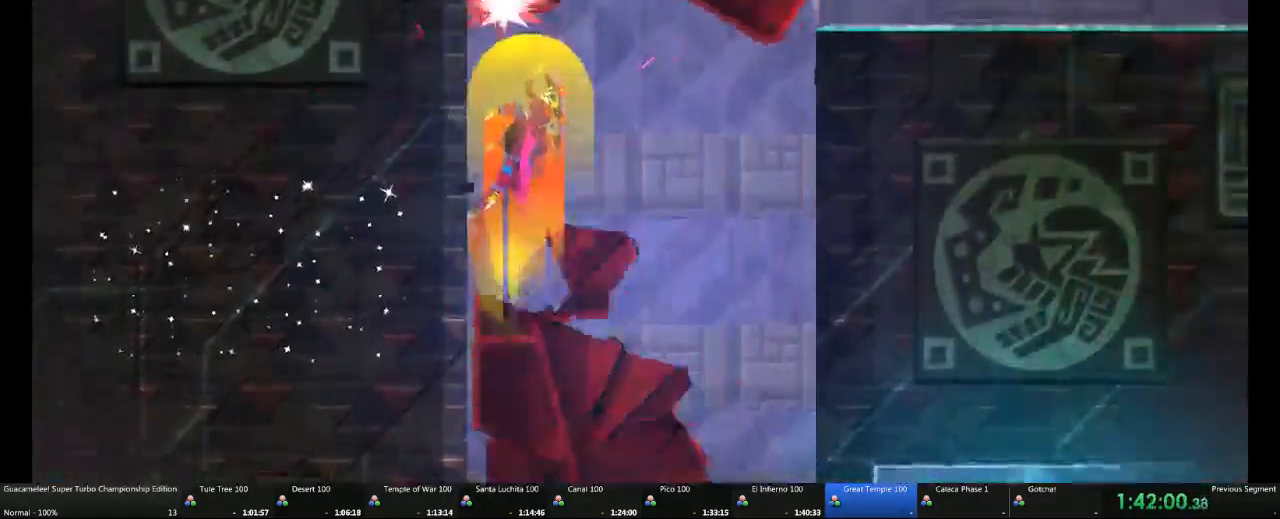
{"dt_ms": 500, "buttons": [], "left_stick": "right", "right_stick": "center"}
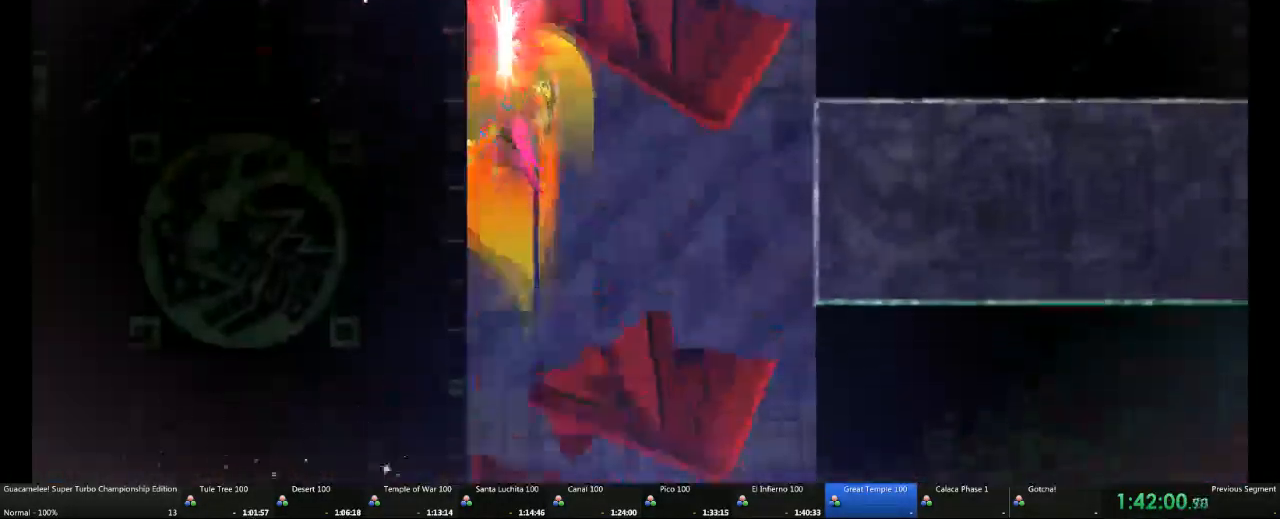
{"dt_ms": 500, "buttons": [], "left_stick": "down", "right_stick": "center", "events": [[467, "left_stick", "down"]]}
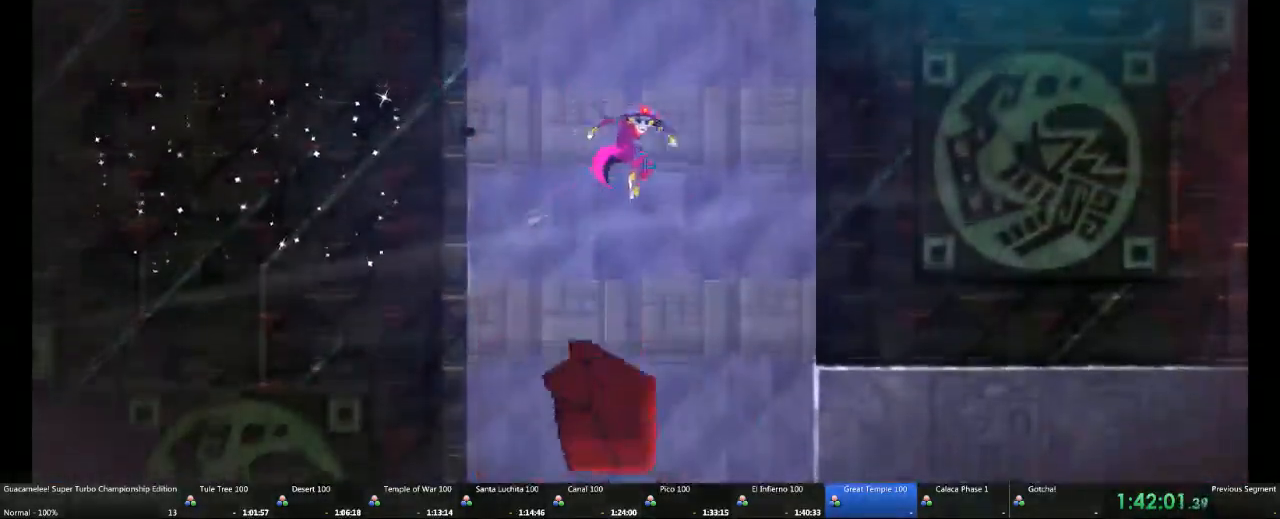
{"dt_ms": 500, "buttons": [], "left_stick": "down-right", "right_stick": "center"}
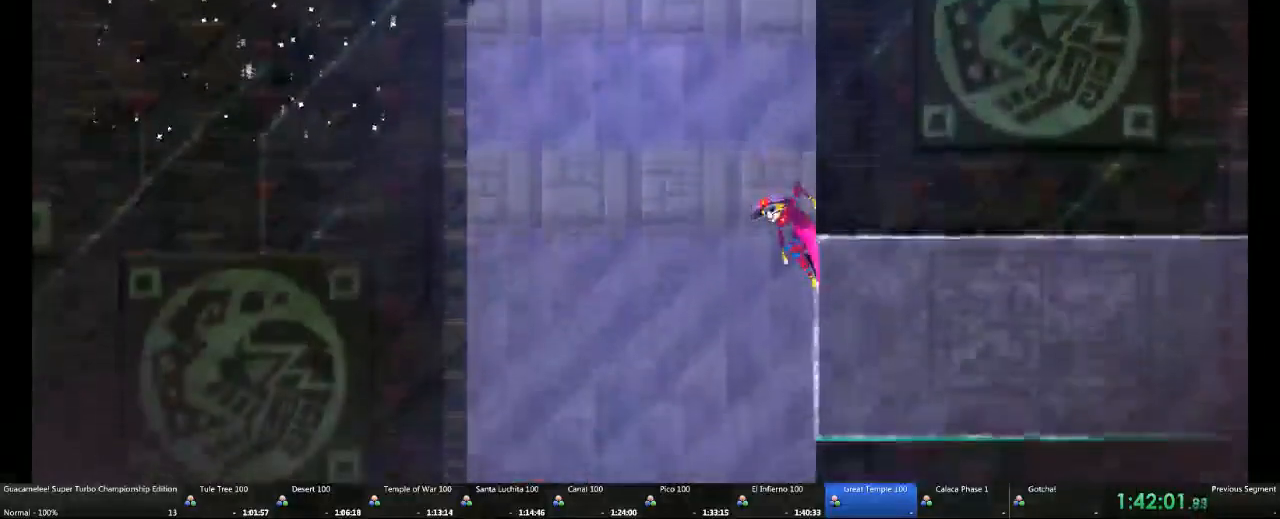
{"dt_ms": 500, "buttons": [], "left_stick": "down-right", "right_stick": "center", "events": [[67, "left_stick", "right"], [200, "left_stick", "down-right"]]}
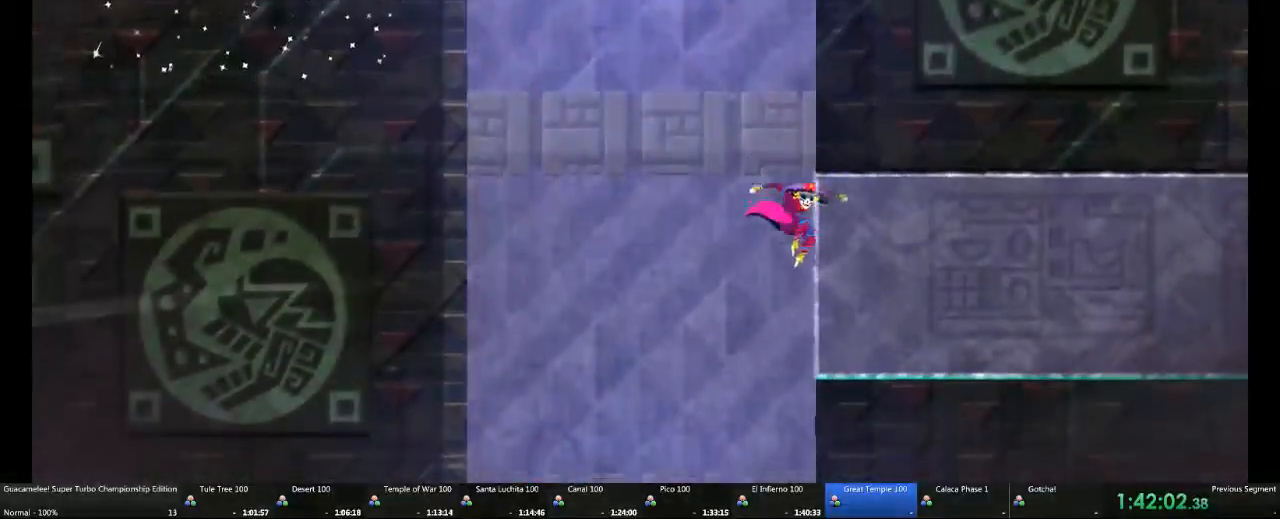
{"dt_ms": 500, "buttons": [], "left_stick": "right", "right_stick": "center", "events": [[67, "left_stick", "right"]]}
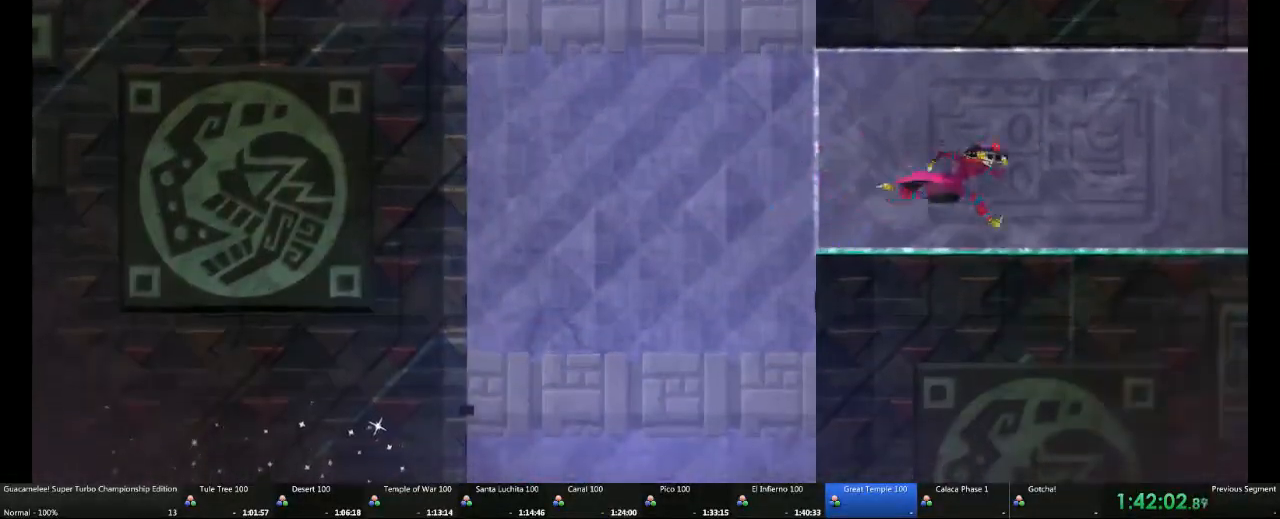
{"dt_ms": 500, "buttons": [], "left_stick": "left", "right_stick": "center", "events": [[17, "left_stick", "left"]]}
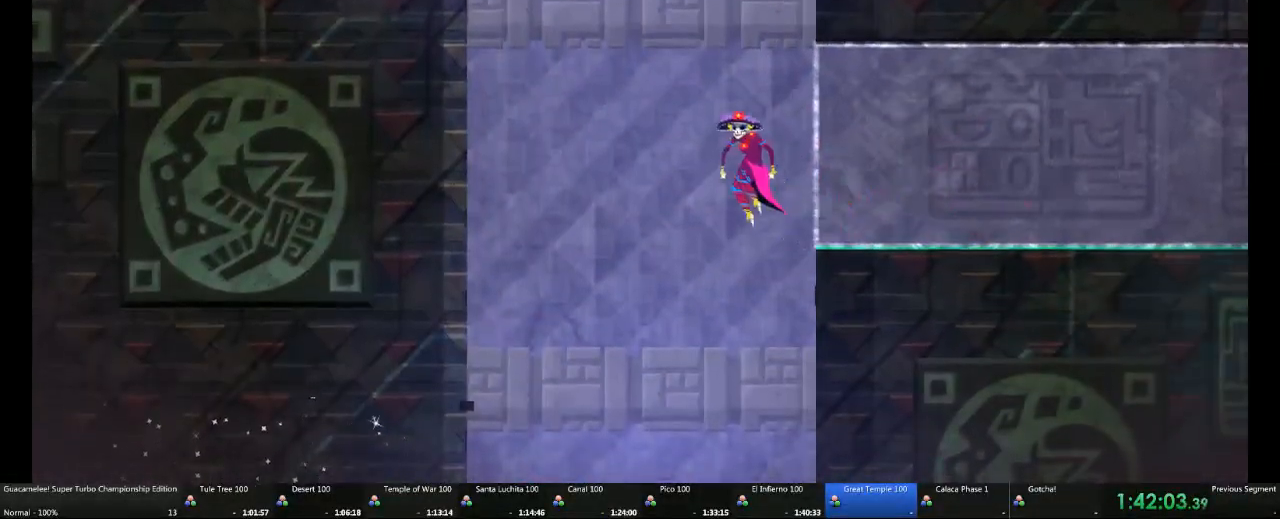
{"dt_ms": 500, "buttons": [], "left_stick": "center", "right_stick": "center", "events": [[267, "left_stick", "center"]]}
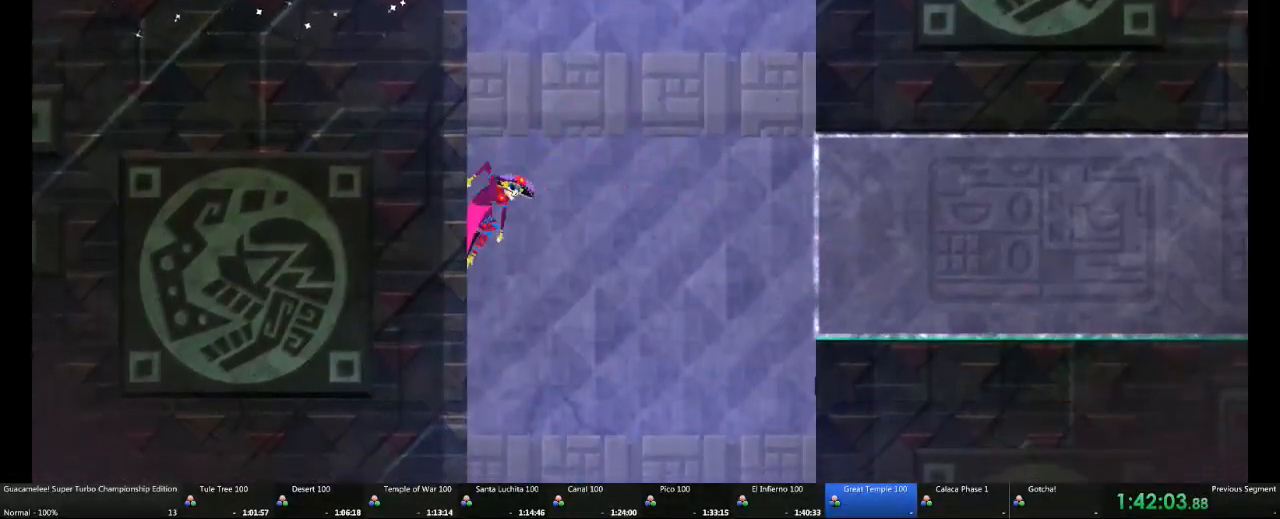
{"dt_ms": 500, "buttons": [], "left_stick": "center", "right_stick": "center", "events": []}
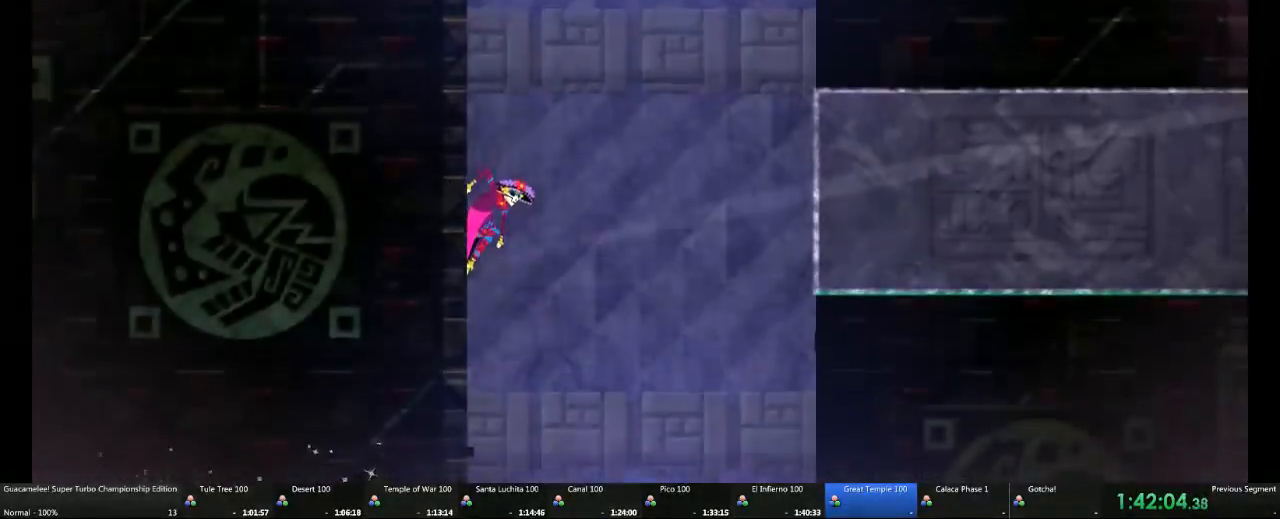
{"dt_ms": 500, "buttons": [], "left_stick": "right", "right_stick": "center", "events": [[17, "left_stick", "right"]]}
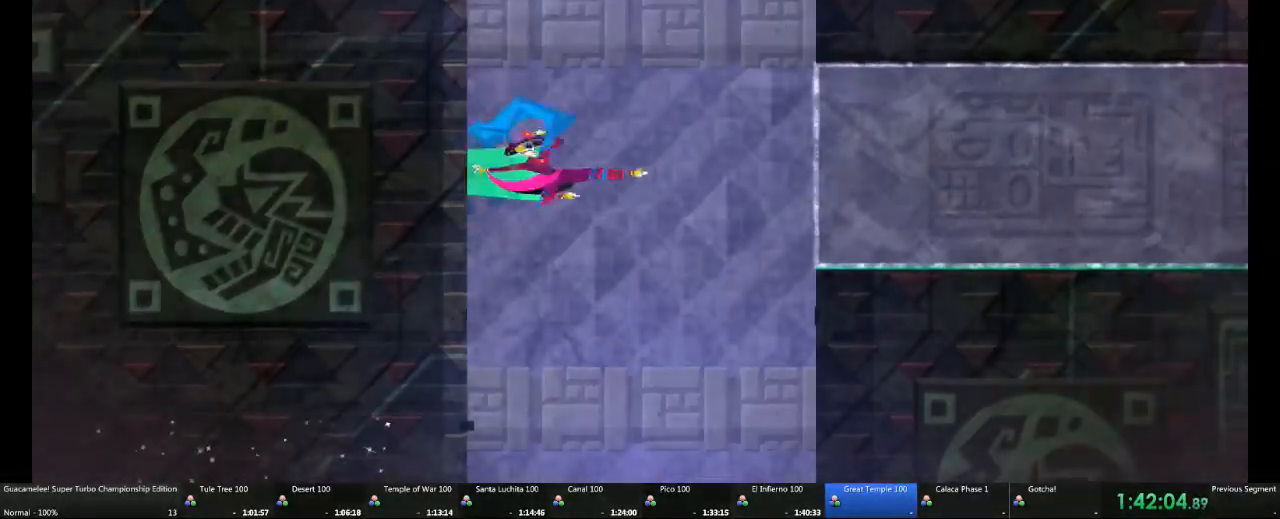
{"dt_ms": 500, "buttons": [], "left_stick": "right", "right_stick": "center", "events": []}
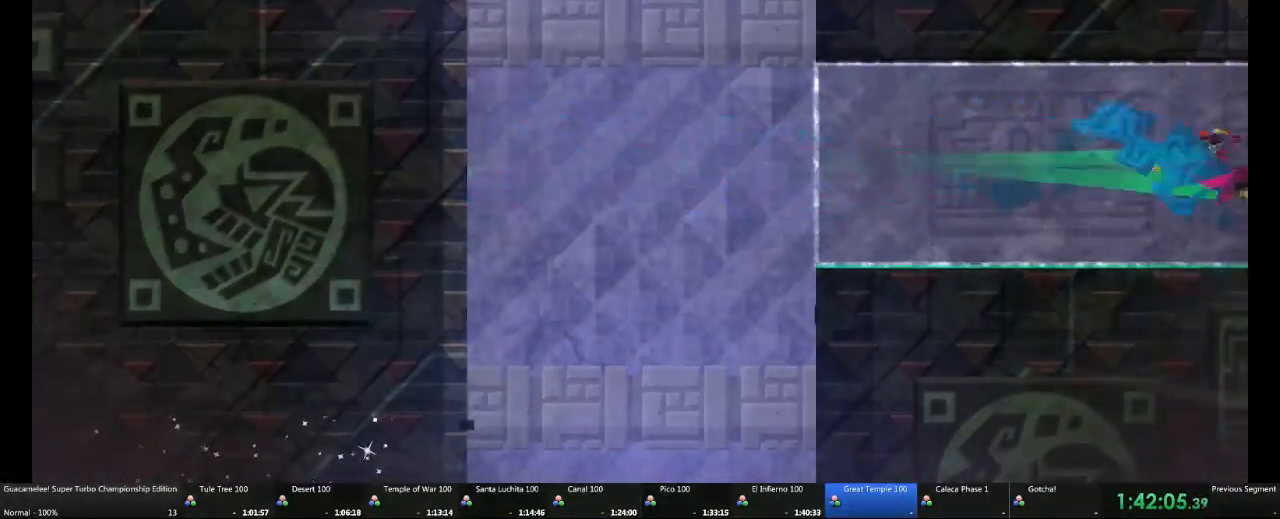
{"dt_ms": 500, "buttons": [], "left_stick": "right", "right_stick": "center", "events": []}